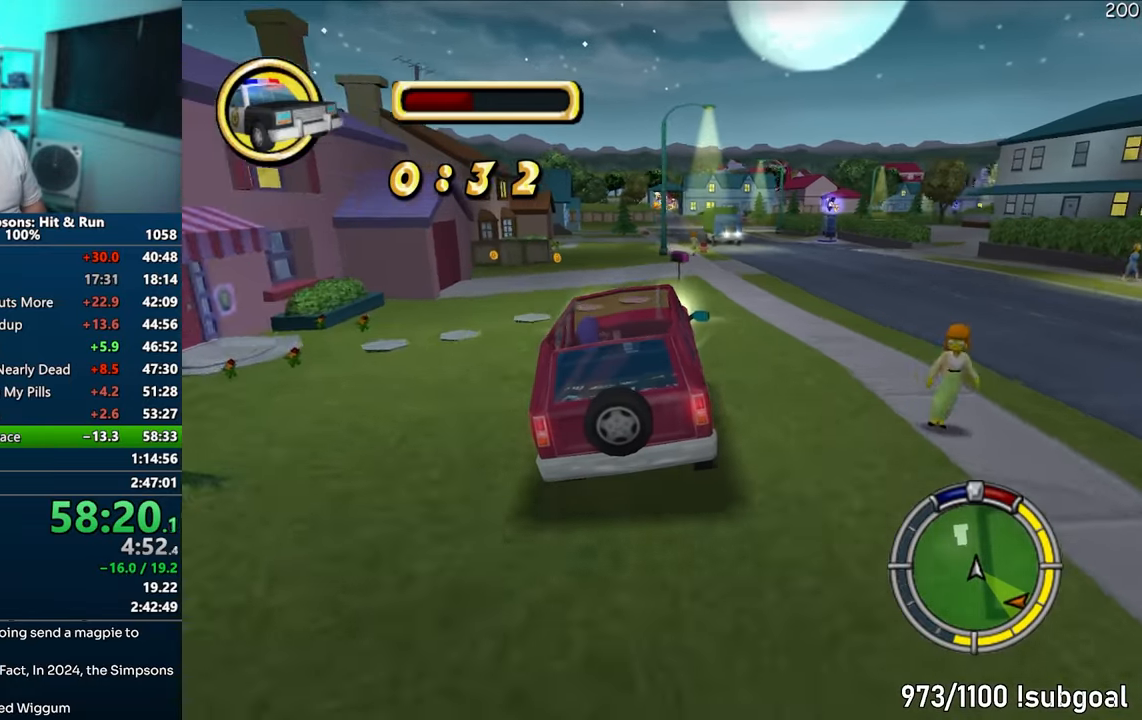
Gameplay with a controller (PlayStation layout); each line is a JSON object with the inputs held at the frame after it. "events" lists button and stick changes between this image and that frame as [ms after this image, input, new state], when the widget could be followed in between. Not read: L3 R3.
{"buttons": ["CROSS", "R1"], "left_stick": "center", "right_stick": "center", "events": [[100, "left_stick", "left"], [333, "left_stick", "center"], [400, "R1", "down"]]}
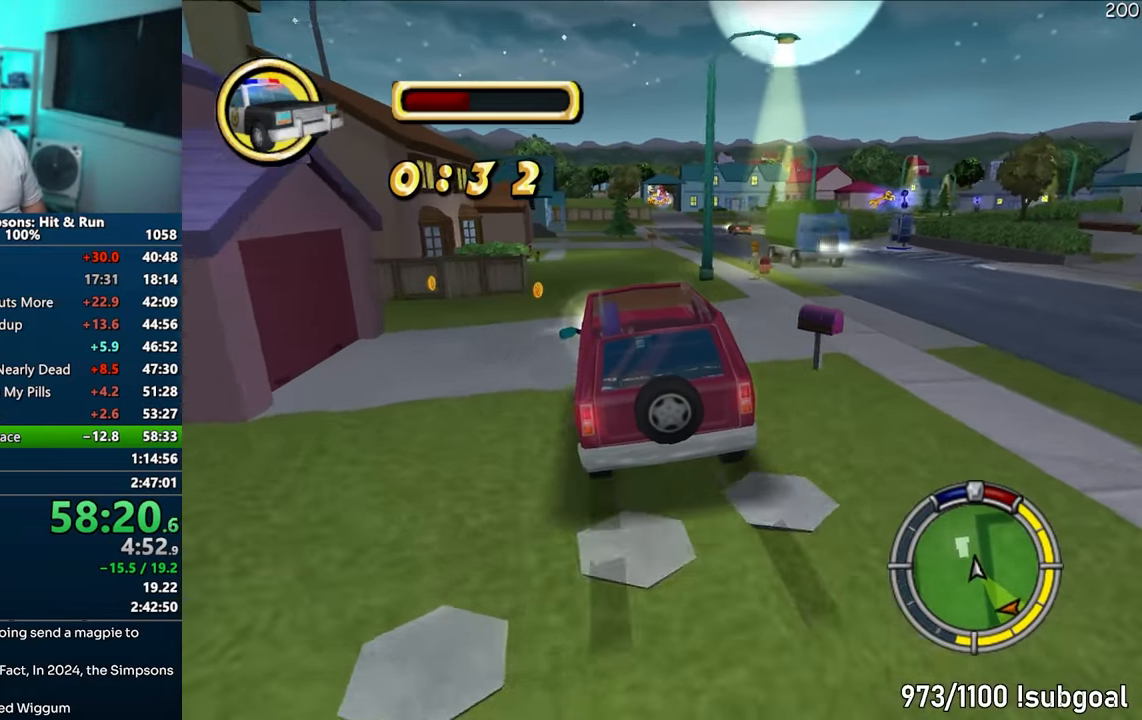
{"buttons": ["CIRCLE", "R1"], "left_stick": "center", "right_stick": "center", "events": [[233, "CROSS", "up"], [333, "CIRCLE", "down"]]}
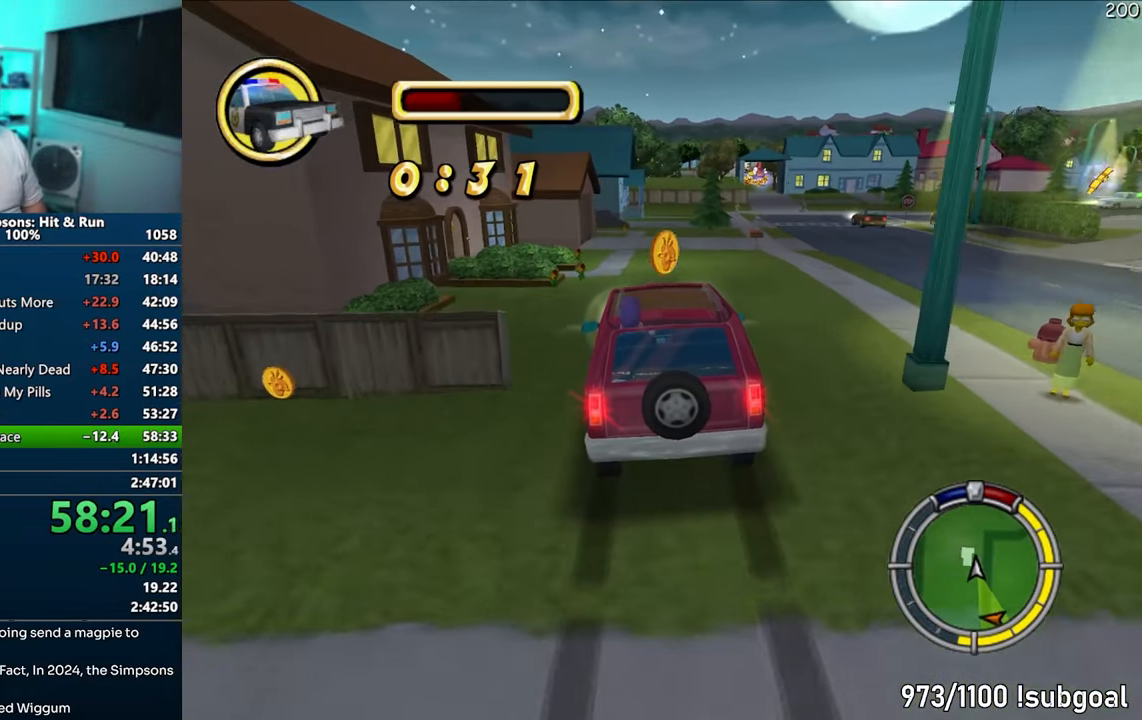
{"buttons": ["R1"], "left_stick": "left", "right_stick": "center", "events": [[150, "left_stick", "left"], [500, "CIRCLE", "up"]]}
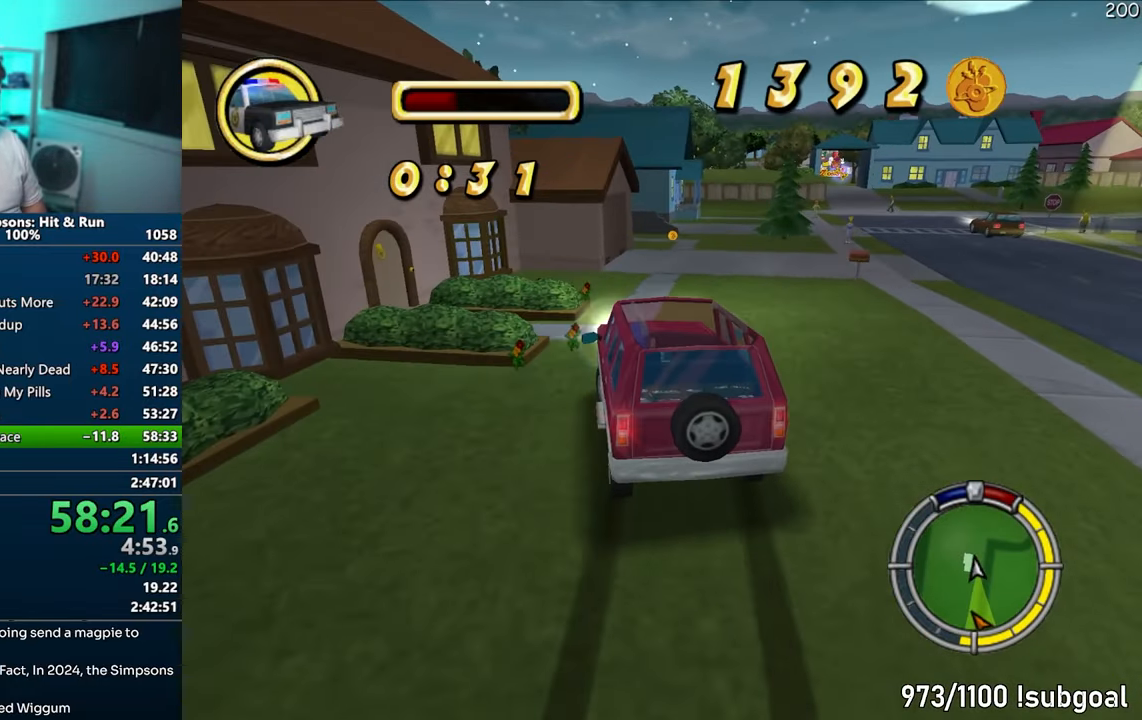
{"buttons": [], "left_stick": "center", "right_stick": "center", "events": [[17, "left_stick", "center"], [250, "left_stick", "left"], [267, "CIRCLE", "down"], [333, "R2", "down"], [433, "R2", "up"], [450, "R1", "up"], [467, "left_stick", "center"], [483, "CIRCLE", "up"]]}
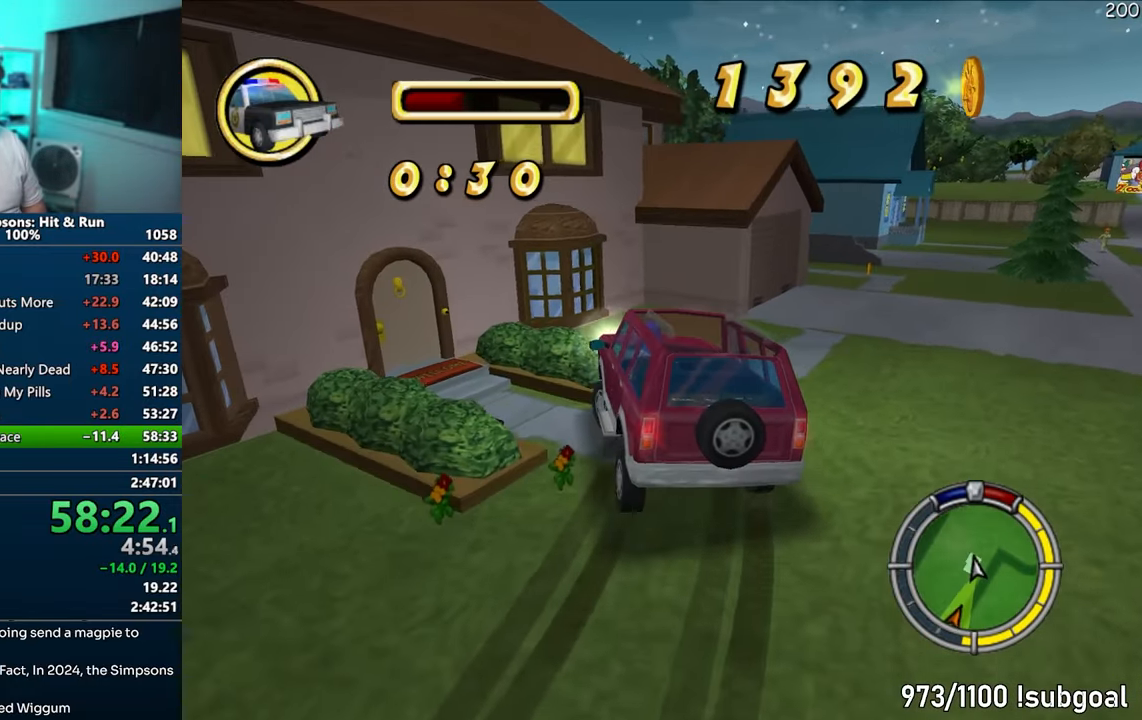
{"buttons": [], "left_stick": "up", "right_stick": "center", "events": [[50, "R2", "down"], [100, "R2", "up"], [217, "R2", "down"], [267, "R2", "up"], [350, "R2", "down"], [417, "R2", "up"], [483, "left_stick", "up"]]}
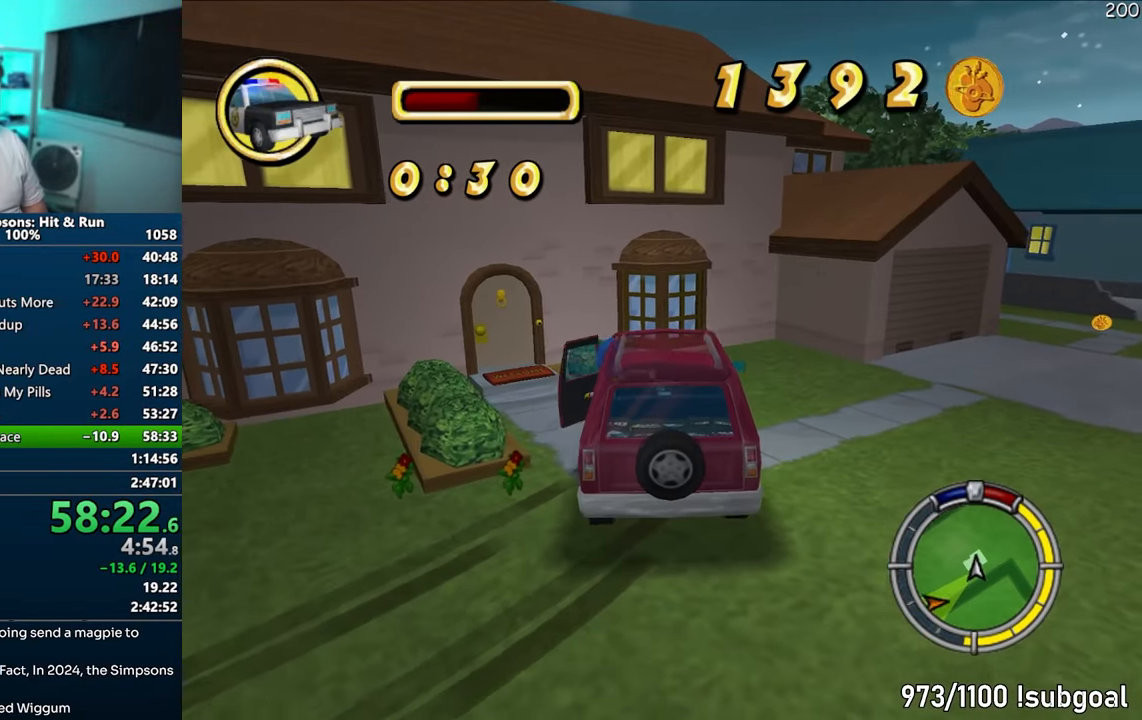
{"buttons": [], "left_stick": "up-left", "right_stick": "center", "events": [[217, "left_stick", "up-left"]]}
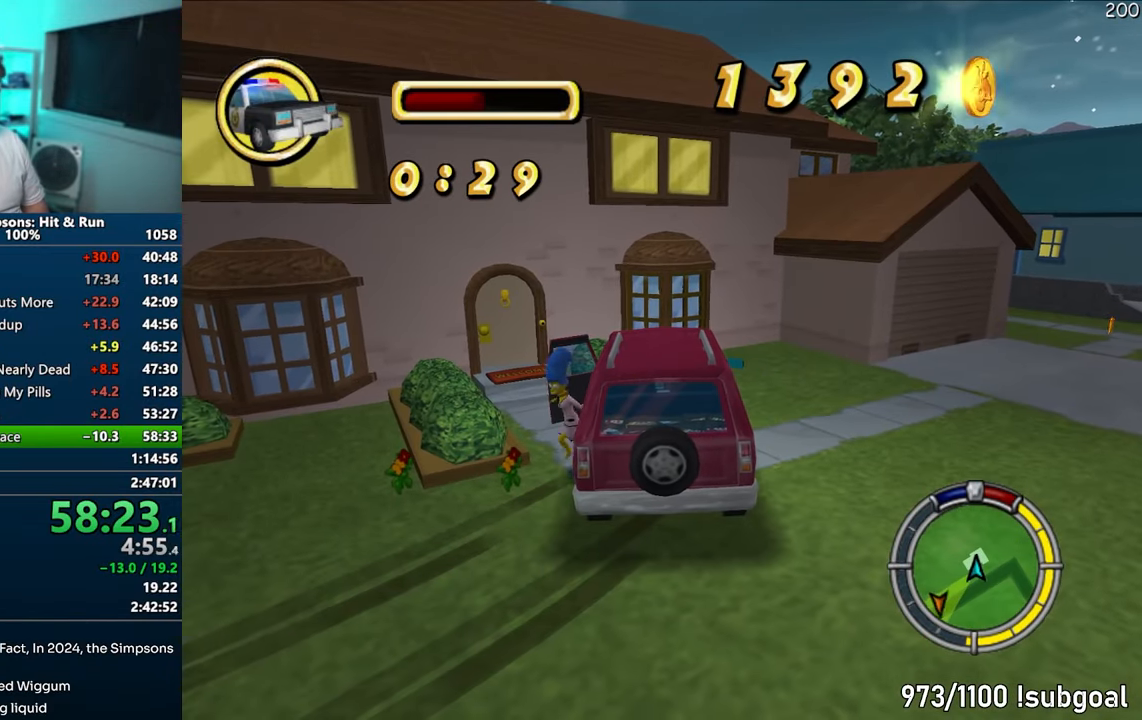
{"buttons": ["SQUARE"], "left_stick": "up", "right_stick": "left", "events": [[67, "left_stick", "up"], [317, "right_stick", "left"], [367, "SQUARE", "down"]]}
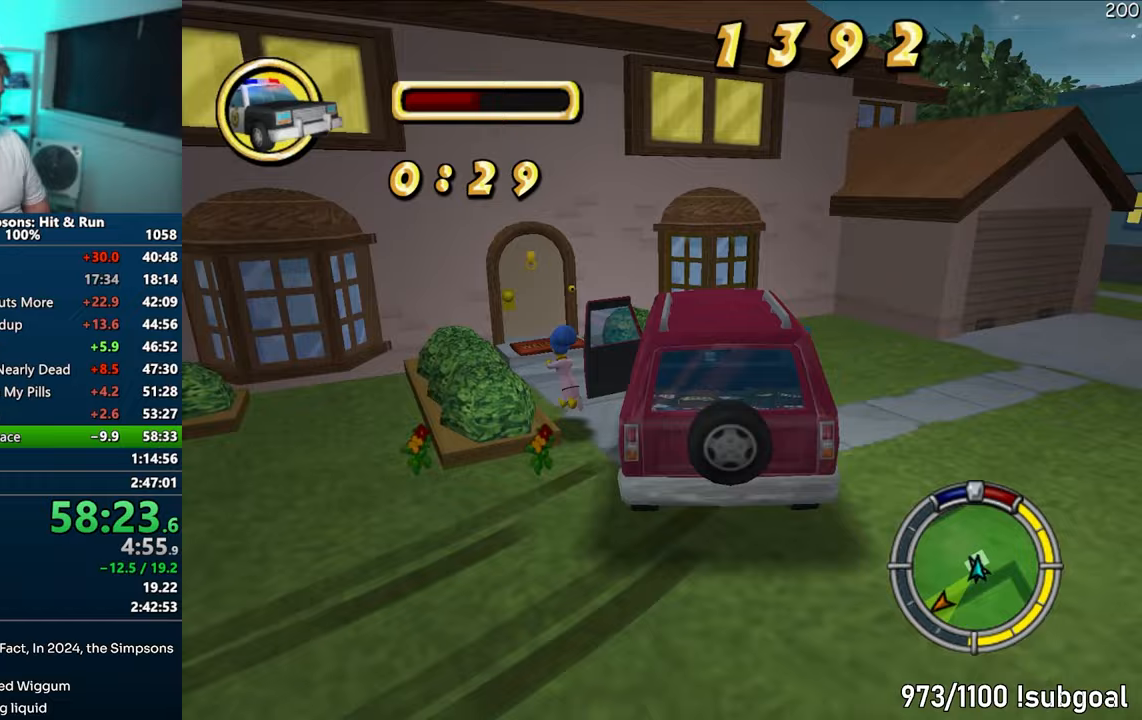
{"buttons": ["SQUARE", "R2"], "left_stick": "up", "right_stick": "left", "events": [[467, "R2", "down"]]}
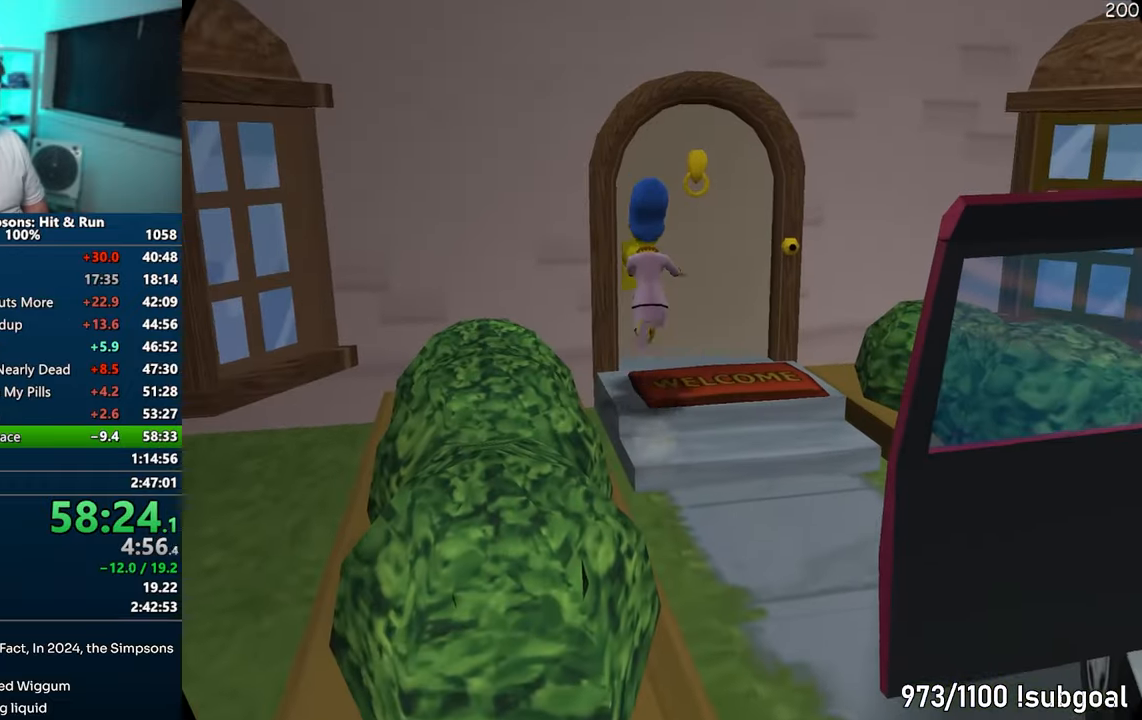
{"buttons": [], "left_stick": "left", "right_stick": "center", "events": [[33, "R2", "up"], [33, "SQUARE", "up"], [67, "right_stick", "center"], [83, "left_stick", "center"], [100, "R2", "down"], [217, "R2", "up"], [317, "left_stick", "left"]]}
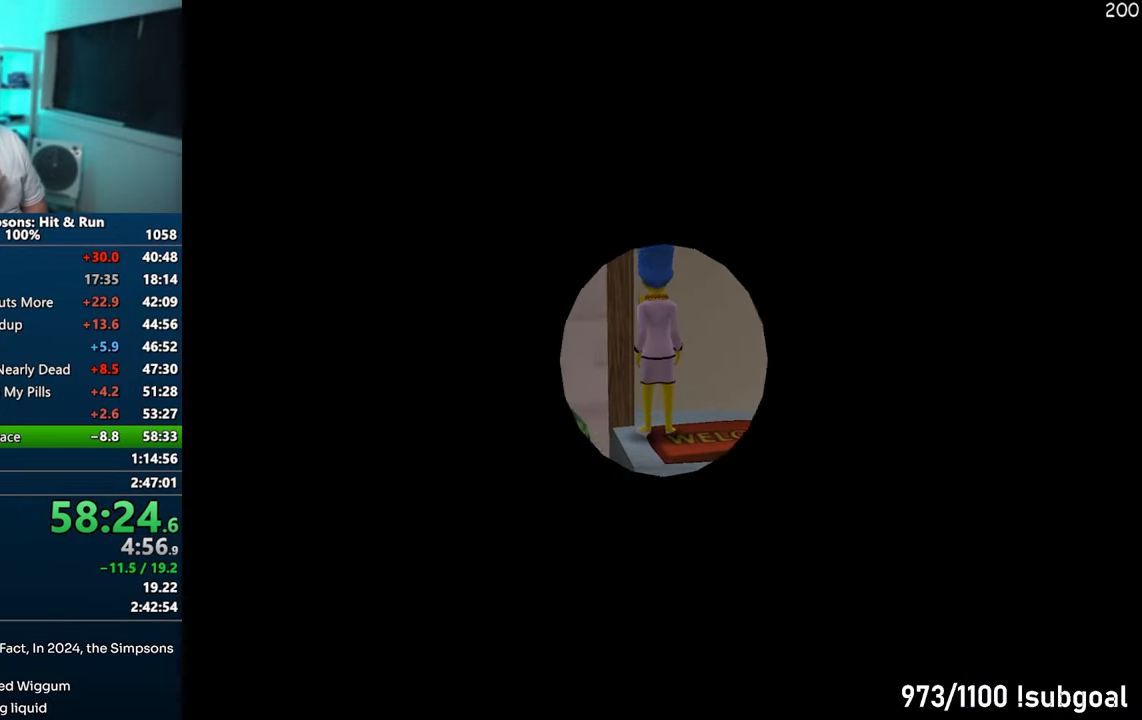
{"buttons": [], "left_stick": "left", "right_stick": "center", "events": []}
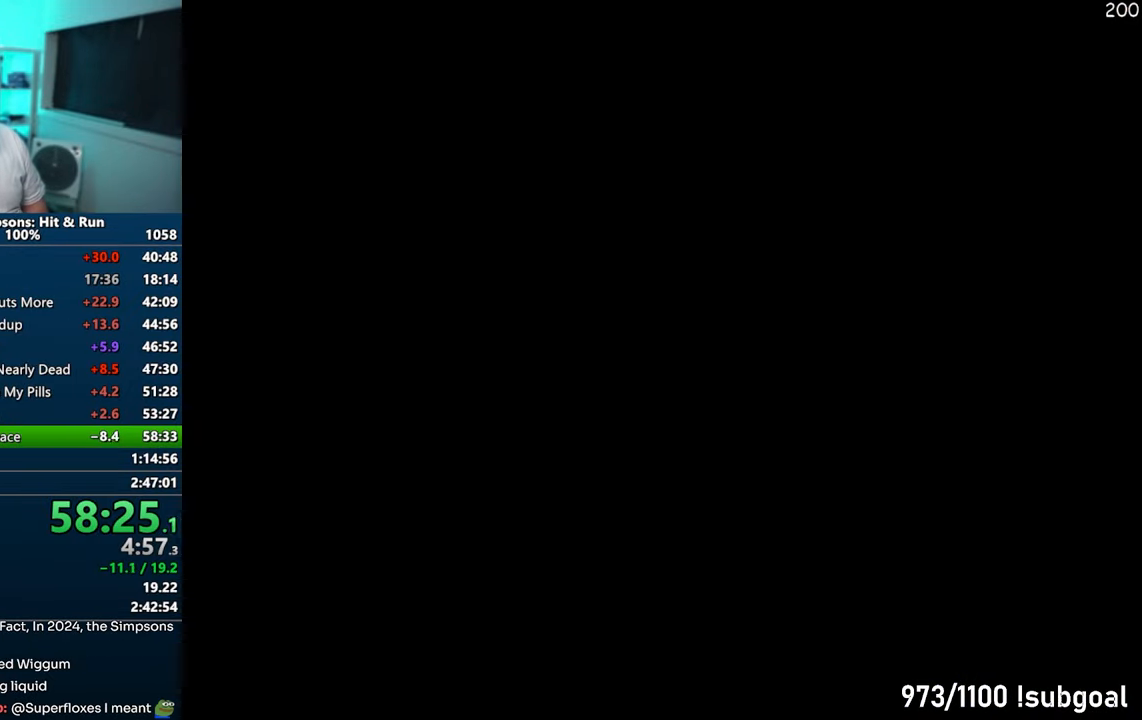
{"buttons": [], "left_stick": "up-left", "right_stick": "center", "events": [[433, "left_stick", "up-left"]]}
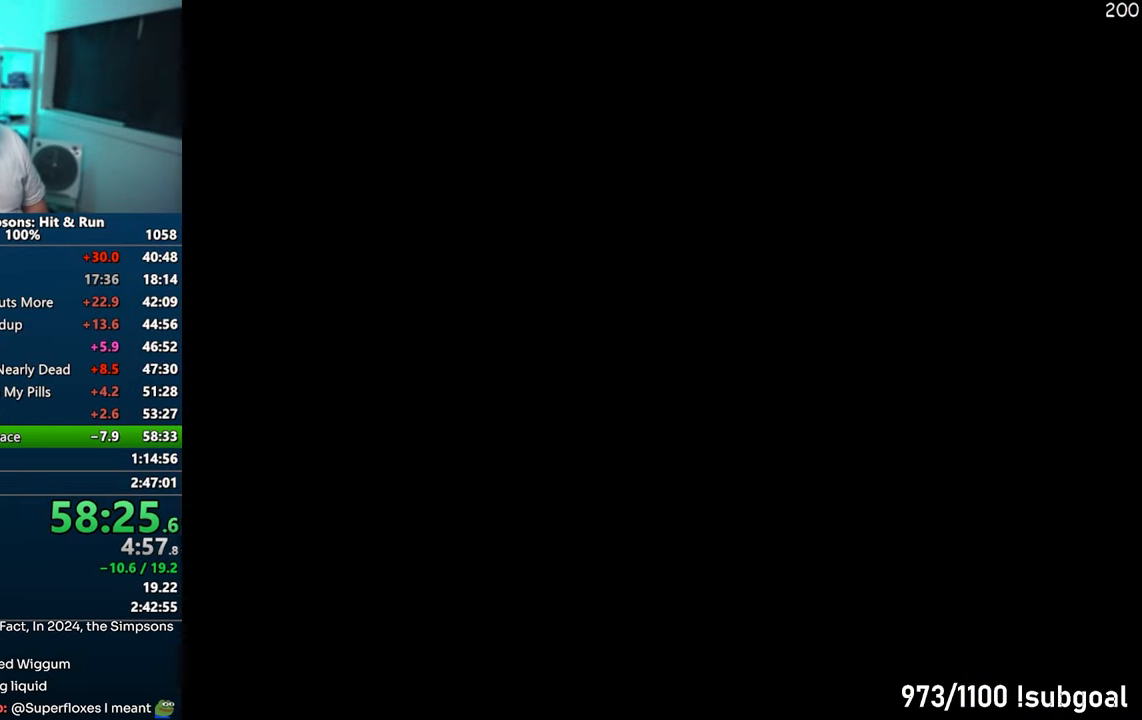
{"buttons": [], "left_stick": "up-left", "right_stick": "center", "events": [[167, "left_stick", "left"], [350, "left_stick", "up-left"]]}
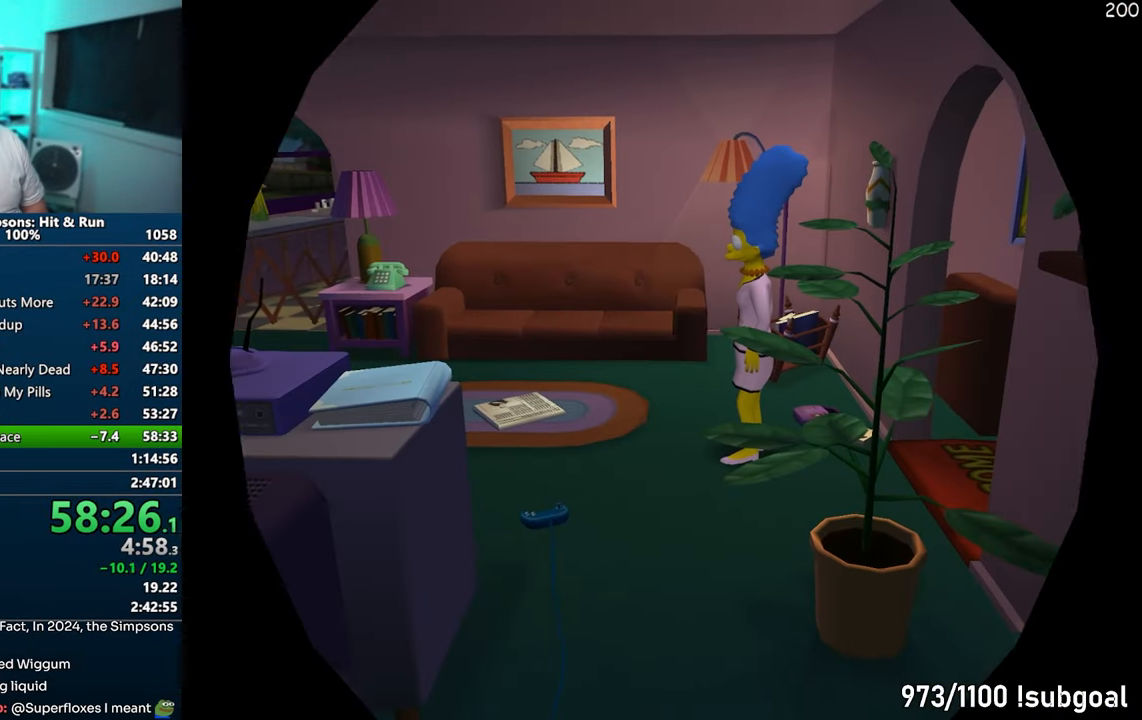
{"buttons": [], "left_stick": "left", "right_stick": "center", "events": [[233, "left_stick", "left"]]}
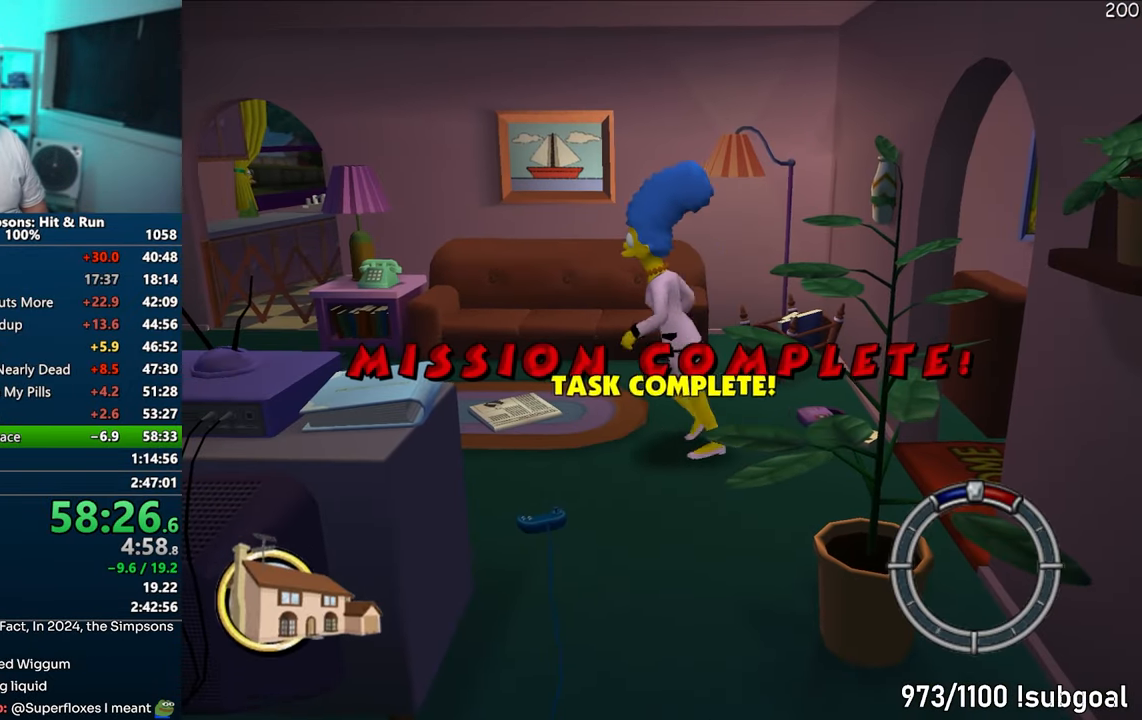
{"buttons": [], "left_stick": "down-left", "right_stick": "center", "events": [[283, "left_stick", "down-left"], [333, "R2", "down"], [367, "R2", "up"]]}
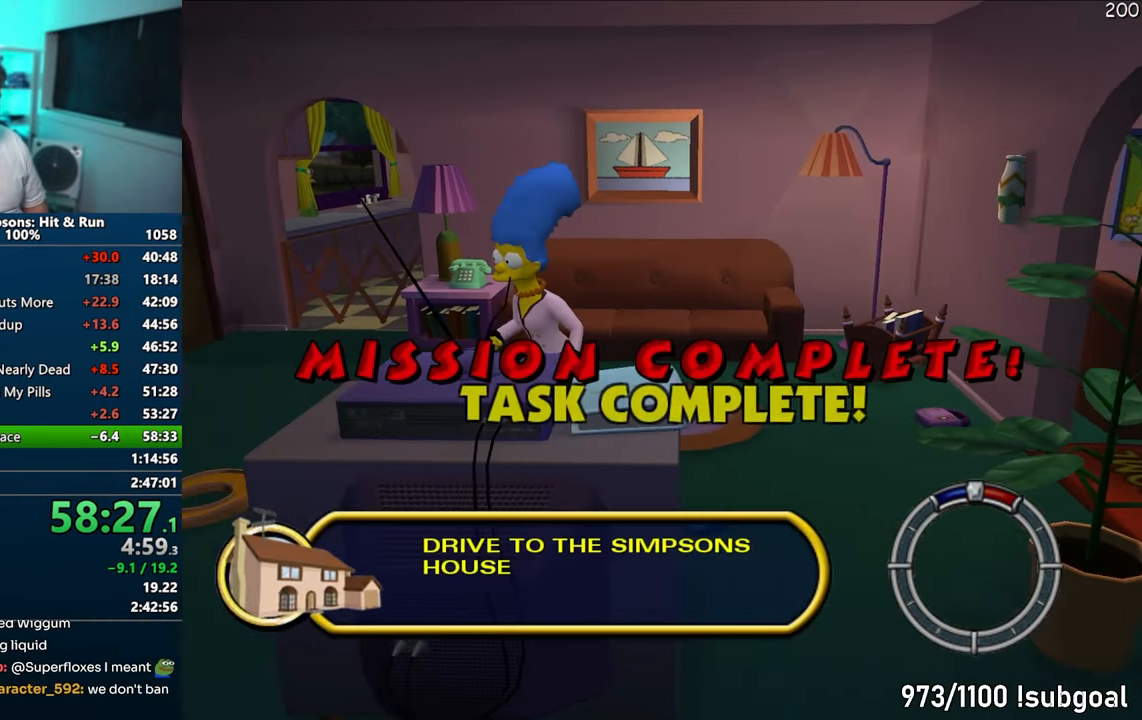
{"buttons": [], "left_stick": "center", "right_stick": "center", "events": [[17, "R2", "down"], [33, "left_stick", "center"], [67, "R2", "up"], [150, "R2", "down"], [250, "R2", "up"]]}
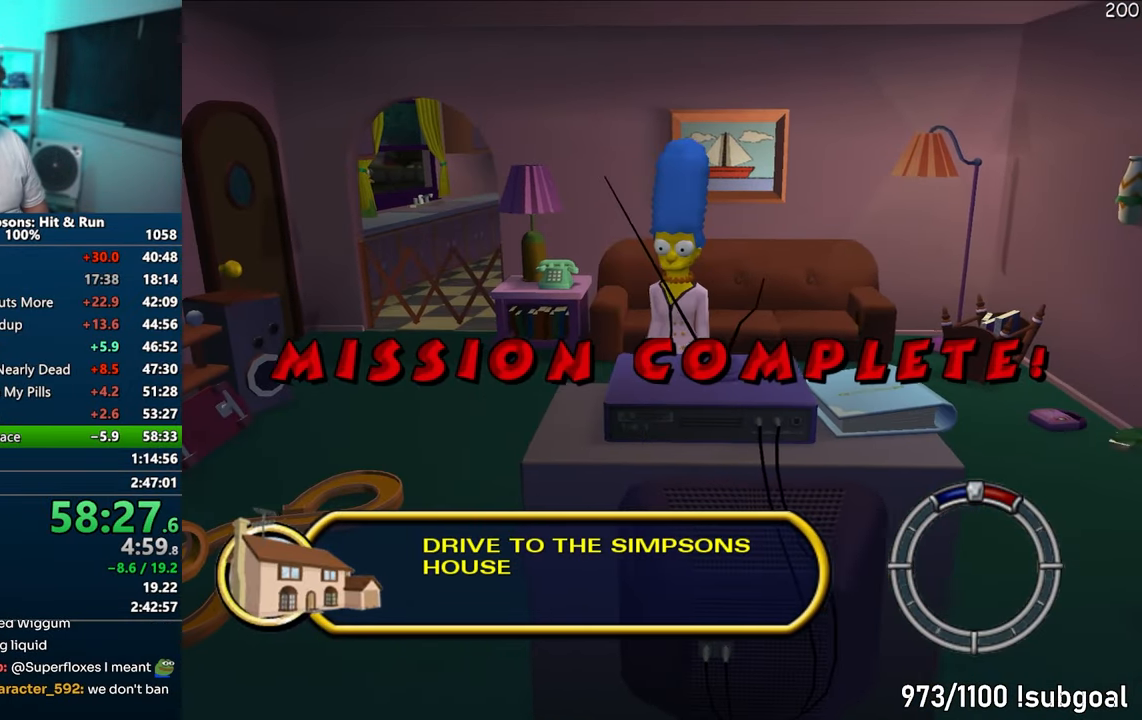
{"buttons": [], "left_stick": "center", "right_stick": "center", "events": []}
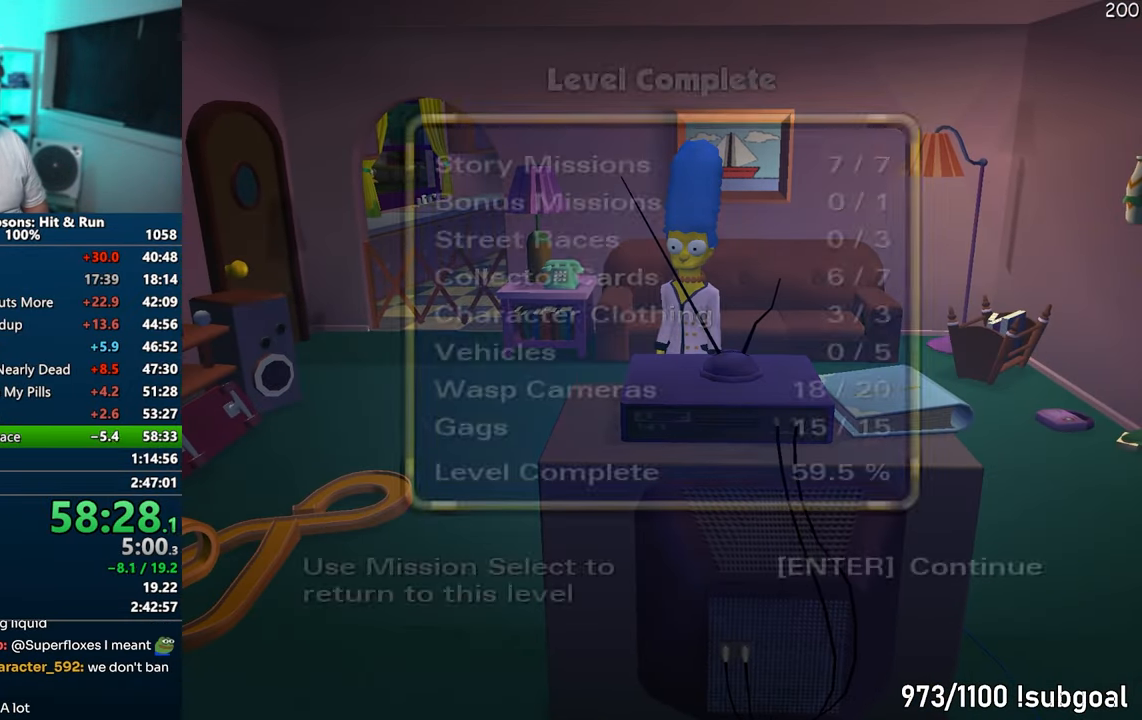
{"buttons": [], "left_stick": "center", "right_stick": "center", "events": [[217, "TRIANGLE", "down"], [317, "TRIANGLE", "up"]]}
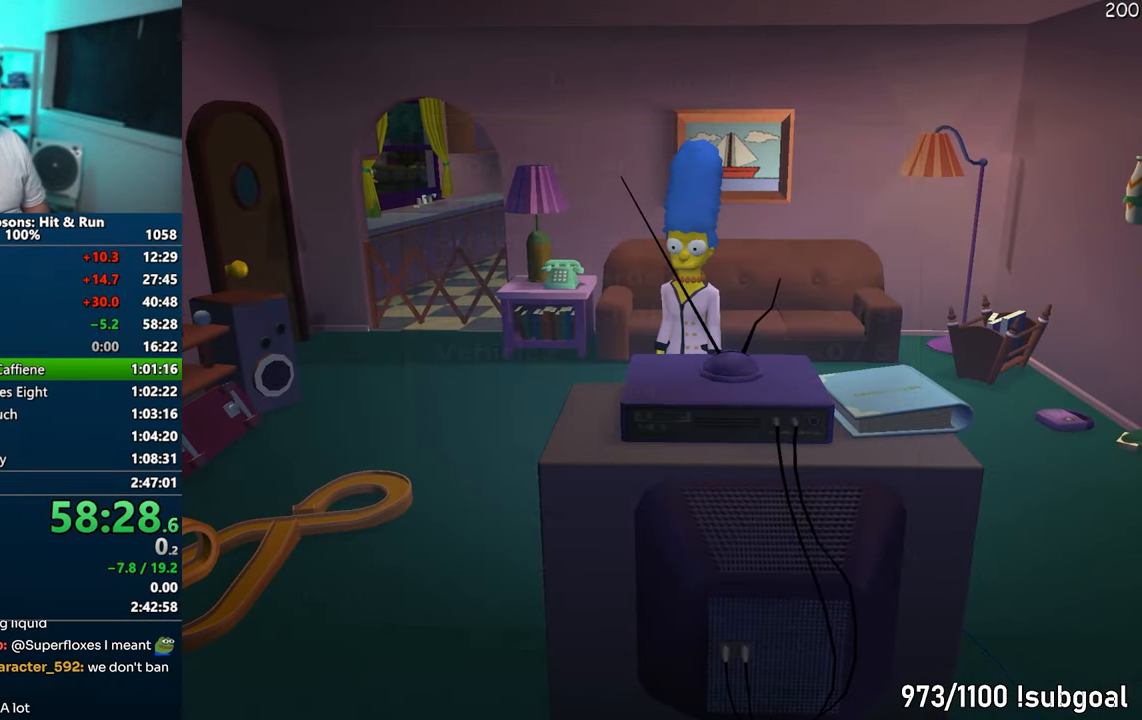
{"buttons": ["TRIANGLE"], "left_stick": "center", "right_stick": "center", "events": [[300, "DPAD_DOWN", "down"], [317, "TRIANGLE", "down"], [483, "DPAD_DOWN", "up"]]}
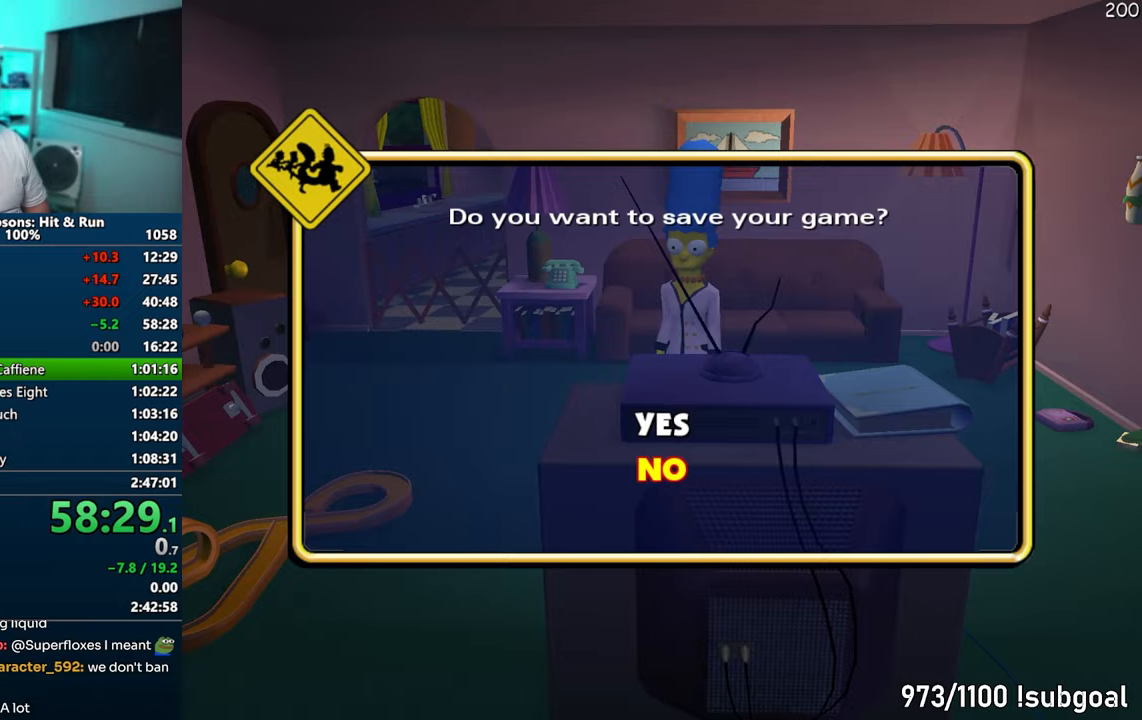
{"buttons": [], "left_stick": "center", "right_stick": "center", "events": [[67, "TRIANGLE", "up"]]}
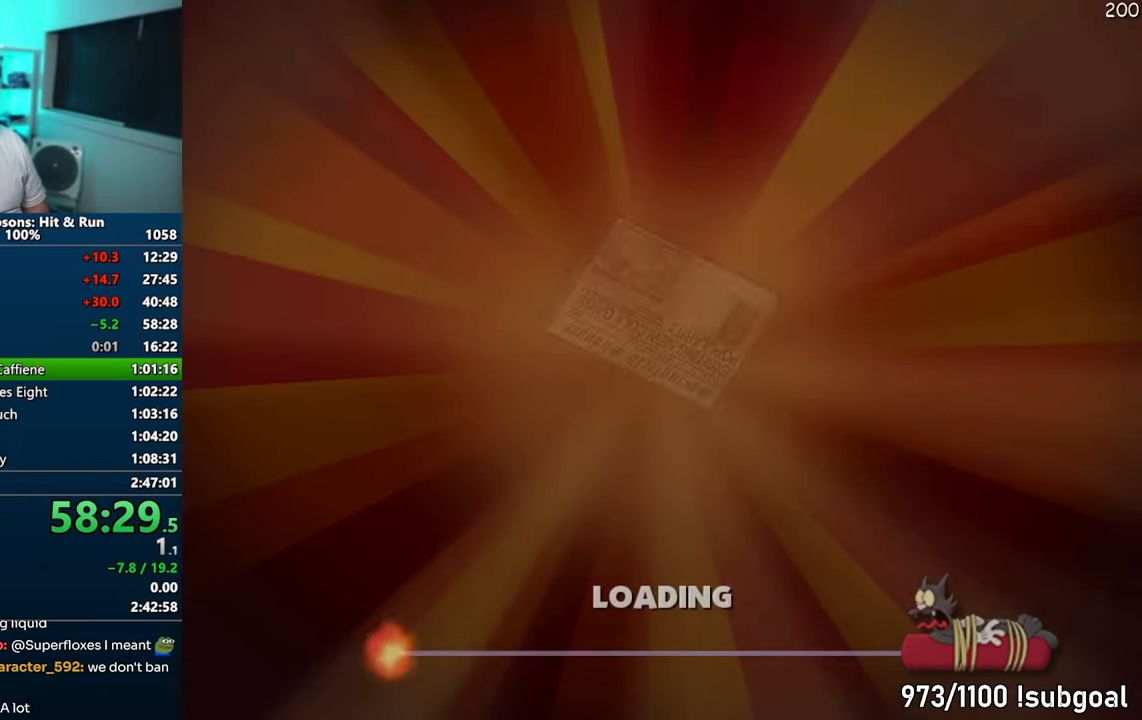
{"buttons": [], "left_stick": "center", "right_stick": "center", "events": []}
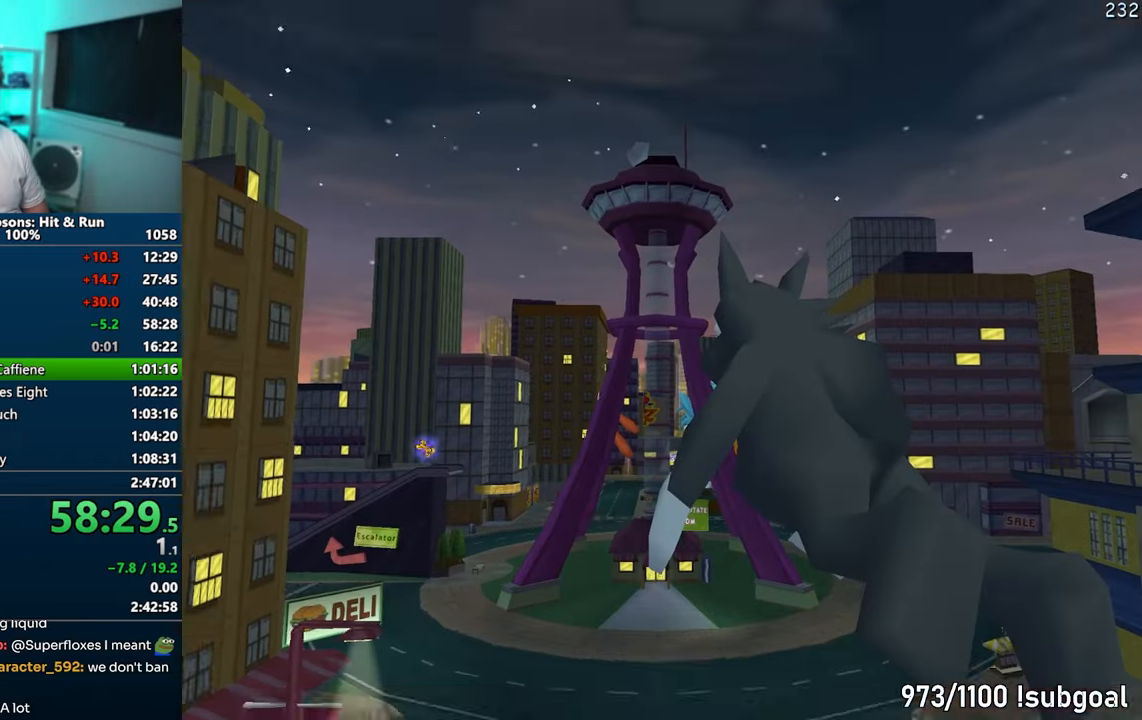
{"buttons": [], "left_stick": "center", "right_stick": "center", "events": []}
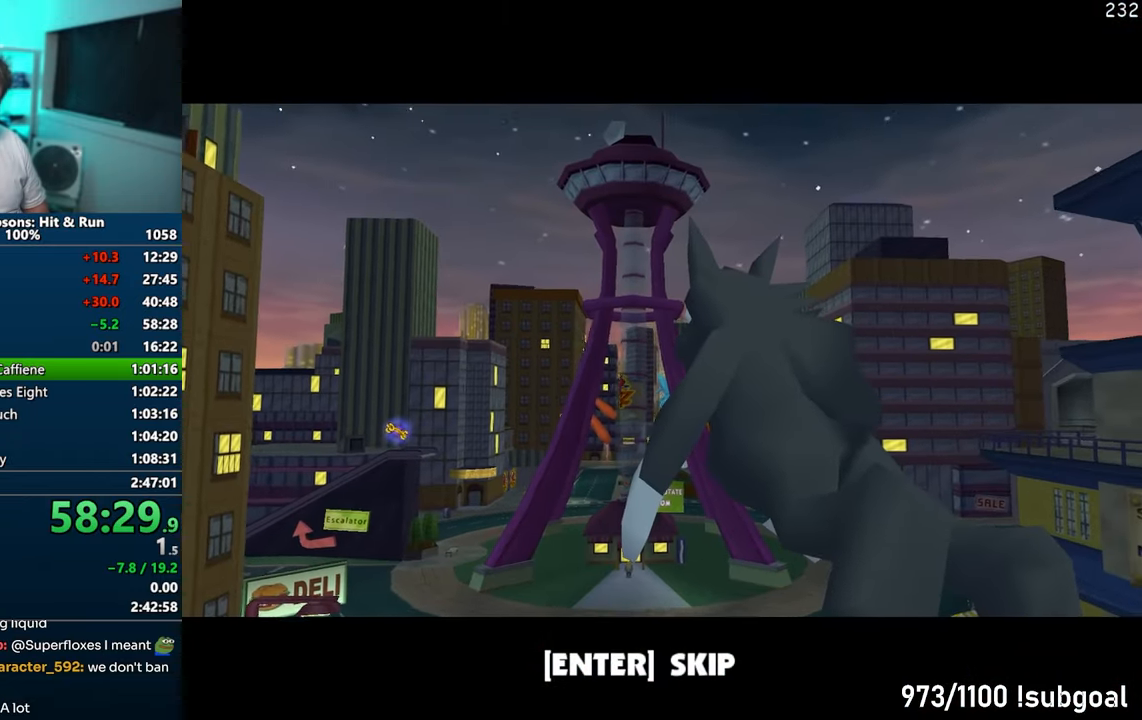
{"buttons": [], "left_stick": "up-left", "right_stick": "center", "events": [[350, "TRIANGLE", "down"], [383, "left_stick", "left"], [467, "TRIANGLE", "up"], [467, "left_stick", "up-left"]]}
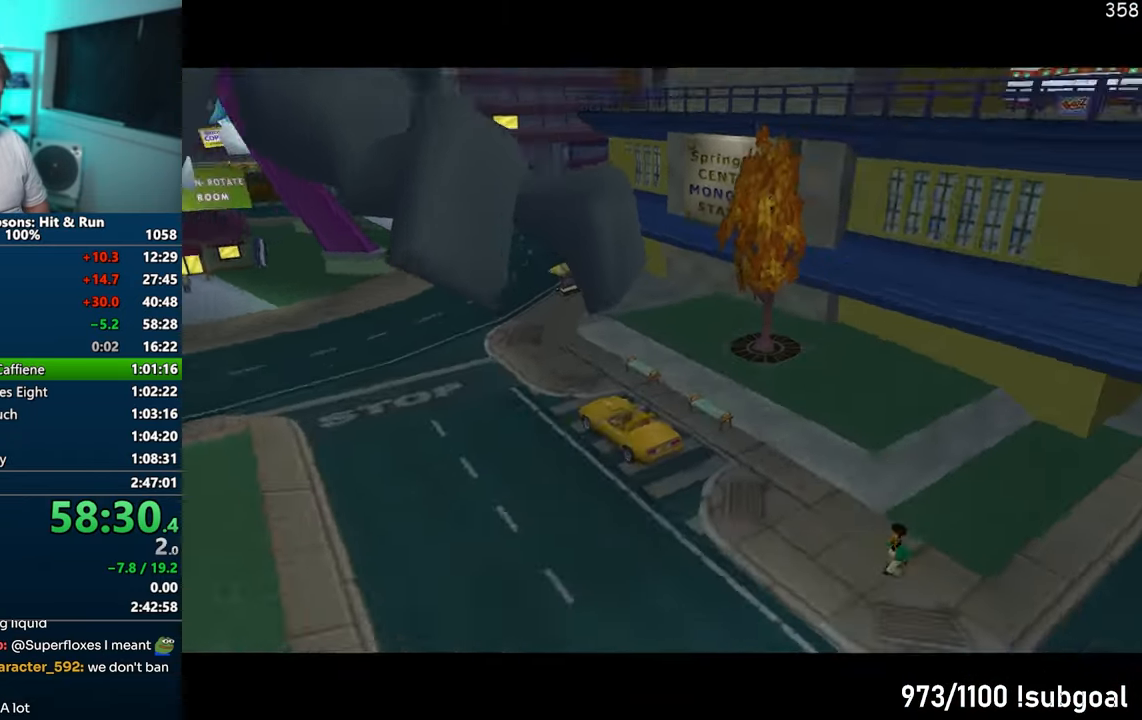
{"buttons": ["SQUARE"], "left_stick": "up-left", "right_stick": "right", "events": [[100, "right_stick", "down-right"], [200, "SQUARE", "down"], [217, "right_stick", "right"]]}
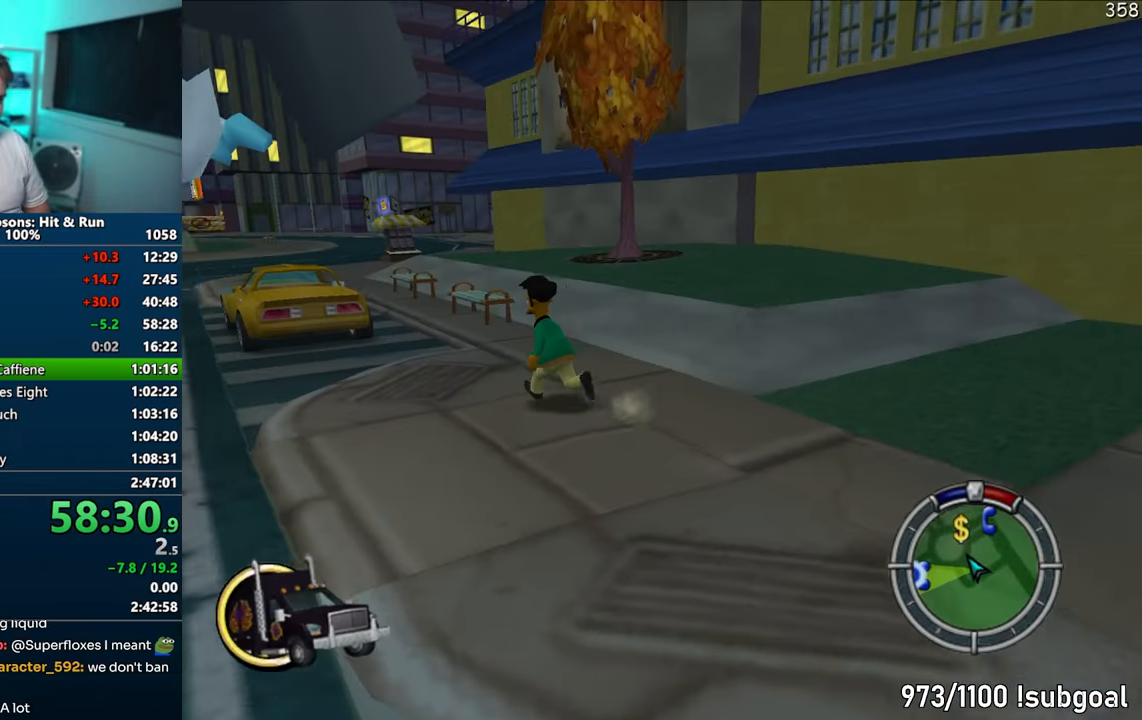
{"buttons": ["SQUARE"], "left_stick": "up-left", "right_stick": "center", "events": [[250, "right_stick", "center"], [267, "left_stick", "up"], [400, "left_stick", "up-left"]]}
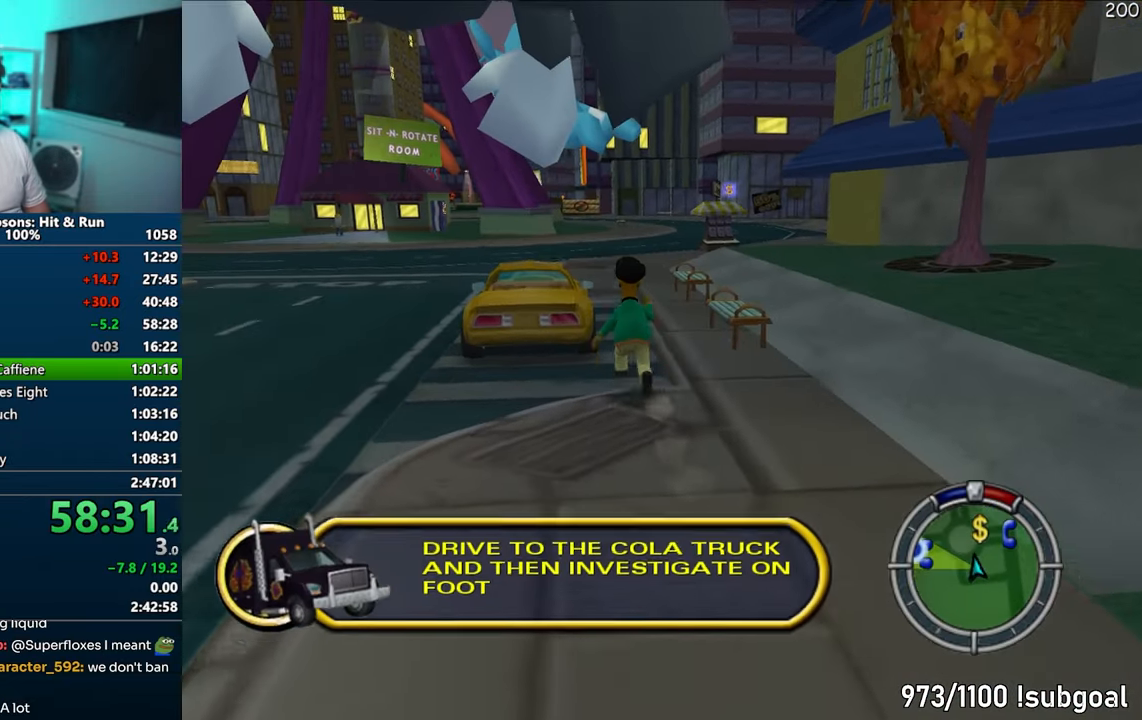
{"buttons": [], "left_stick": "up-left", "right_stick": "center", "events": [[17, "CIRCLE", "down"], [67, "SQUARE", "up"], [117, "CIRCLE", "up"]]}
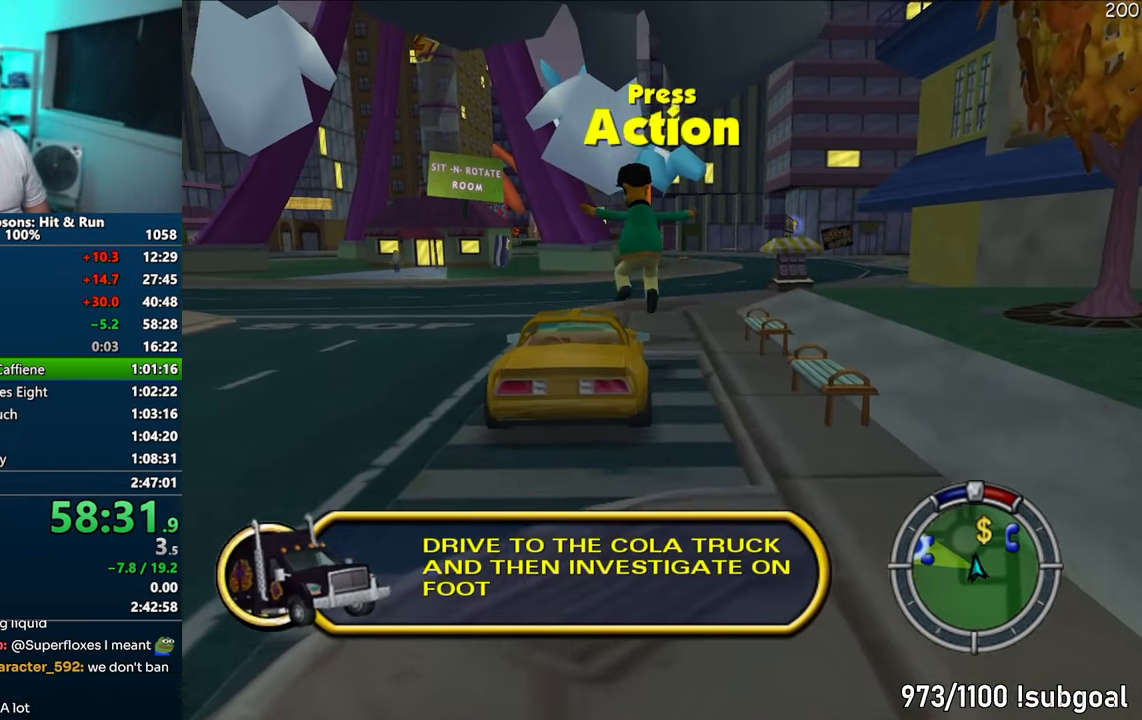
{"buttons": ["CROSS", "R1"], "left_stick": "center", "right_stick": "center", "events": [[283, "R2", "down"], [367, "R2", "up"], [383, "left_stick", "center"], [467, "CROSS", "down"], [467, "R1", "down"]]}
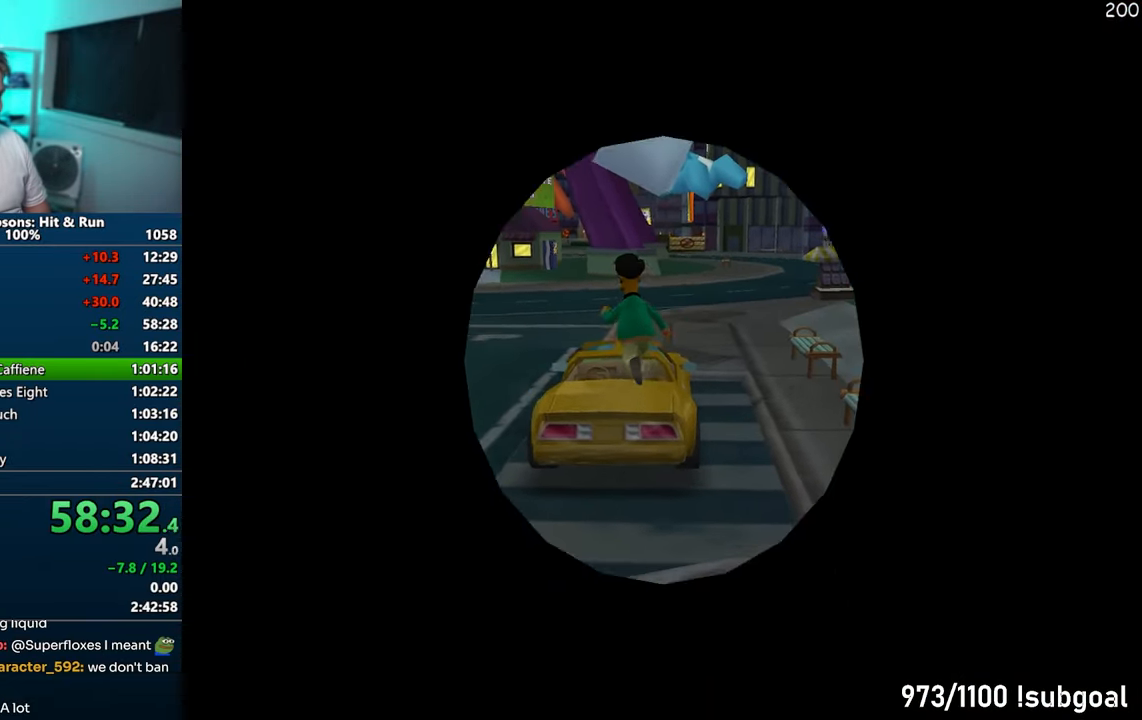
{"buttons": ["CROSS"], "left_stick": "center", "right_stick": "center", "events": [[500, "R1", "up"]]}
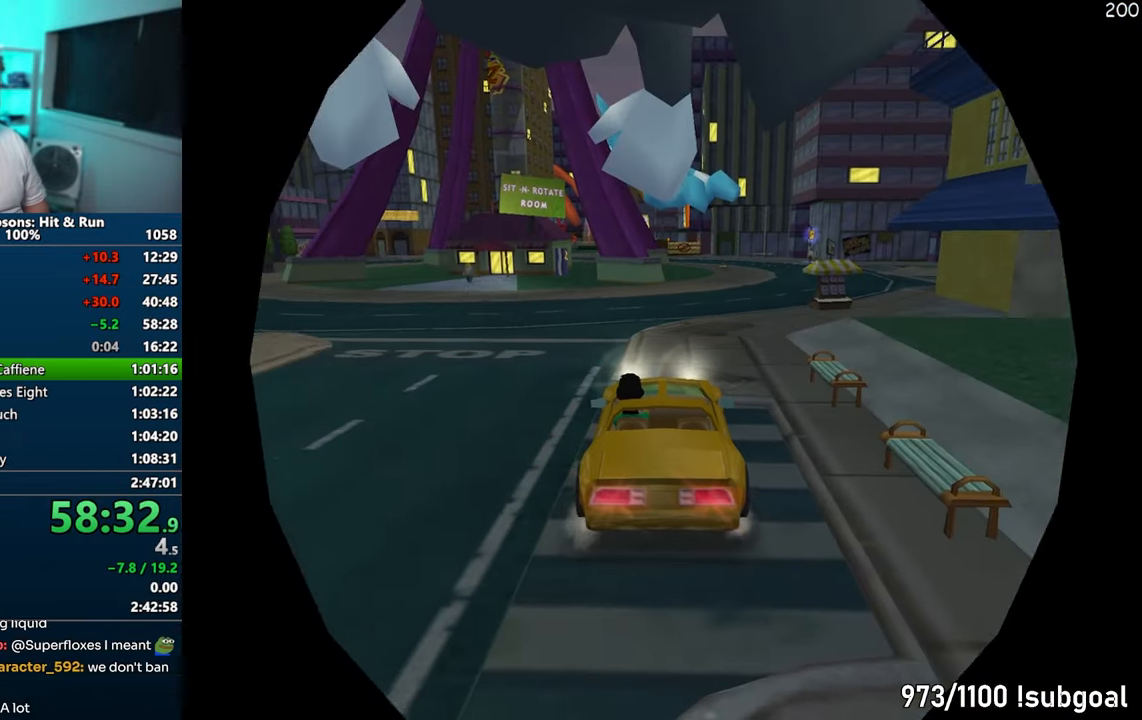
{"buttons": ["CROSS"], "left_stick": "center", "right_stick": "center", "events": [[200, "left_stick", "left"], [433, "left_stick", "center"]]}
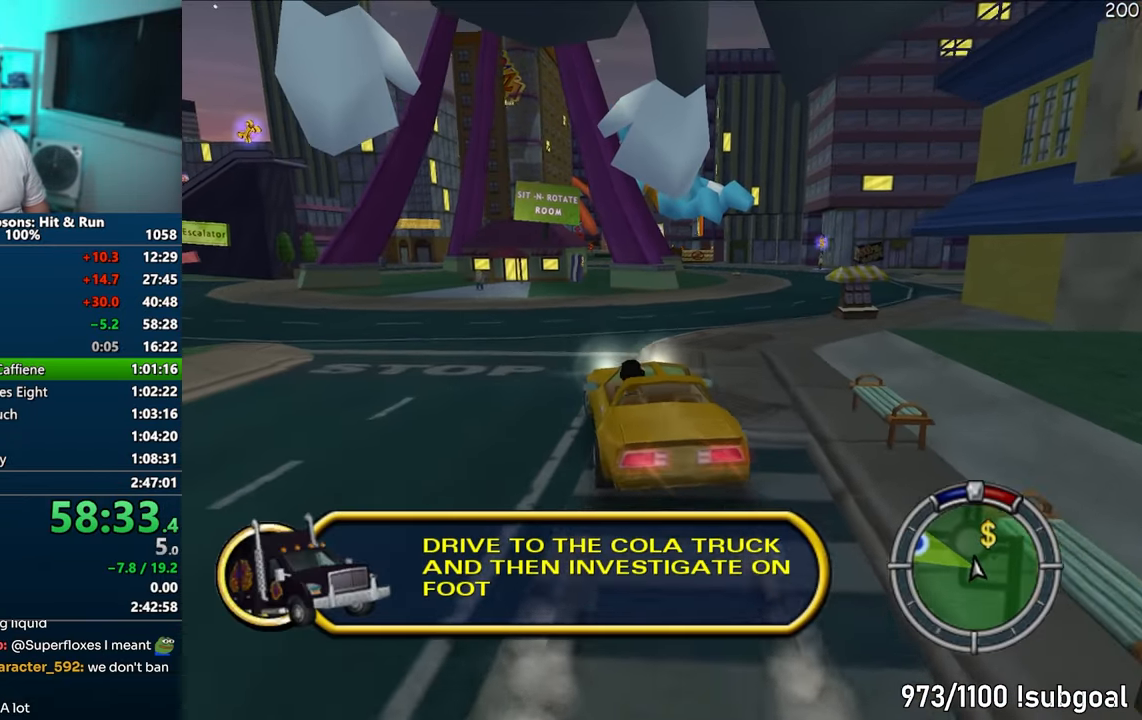
{"buttons": ["CROSS"], "left_stick": "center", "right_stick": "center", "events": [[117, "right_stick", "right"], [233, "right_stick", "center"]]}
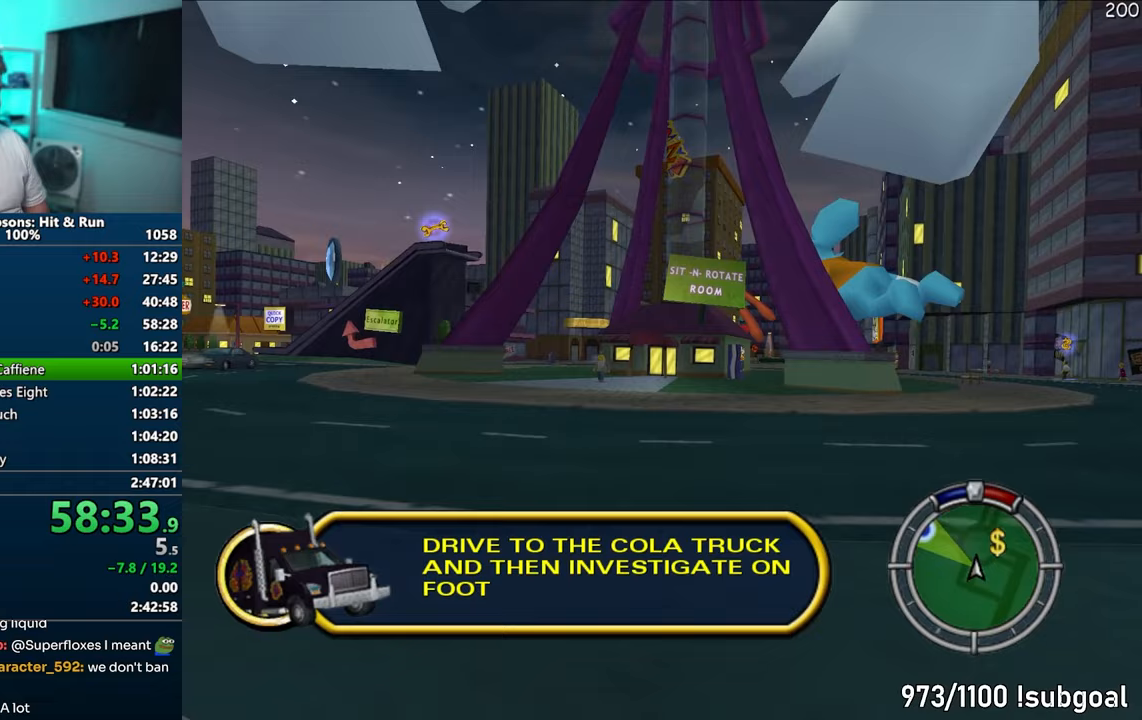
{"buttons": ["CROSS"], "left_stick": "center", "right_stick": "center", "events": [[183, "left_stick", "right"], [383, "left_stick", "center"]]}